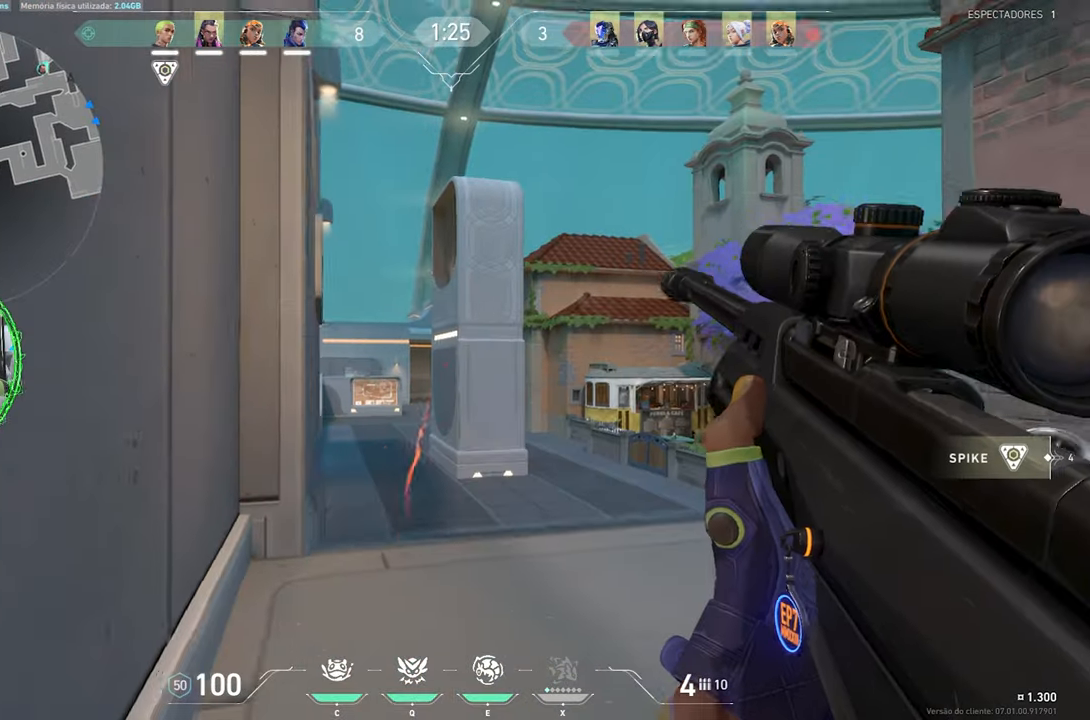
Gameplay with keyboard and mouse; each line is a JSON object with the keys and mouse buttons held at the frame after it. "events" lists presses ("down") and releases ("up") of "1", "2", "3", "4", "5", "a", "alt", "c", "caps_lock", "ctrl", "d", "e", "f", "g", "q", "r", "s", "shift", "space", "t", "tab", "v", "w", "x", "z", "mouse_left", "mouse_wheel" and "mouse_right" between this image and that frame as [ms after this image, input, new state], when the widget could be followed in between. "mouse_left", "mouse_wheel", "mouse_right" = the "left", "wheel", "right" buttons of the "mouse" list. No other keys are recorded. "wheel" means that the mouse wheel is clicked or scrolled. "mouse_move" is the direction in which the mouse moves at that frame (one of eight, or "still"), when it could be read.
{"keys": ["d", "w"], "mouse": [], "mouse_move": "still", "events": [[483, "w", "down"]]}
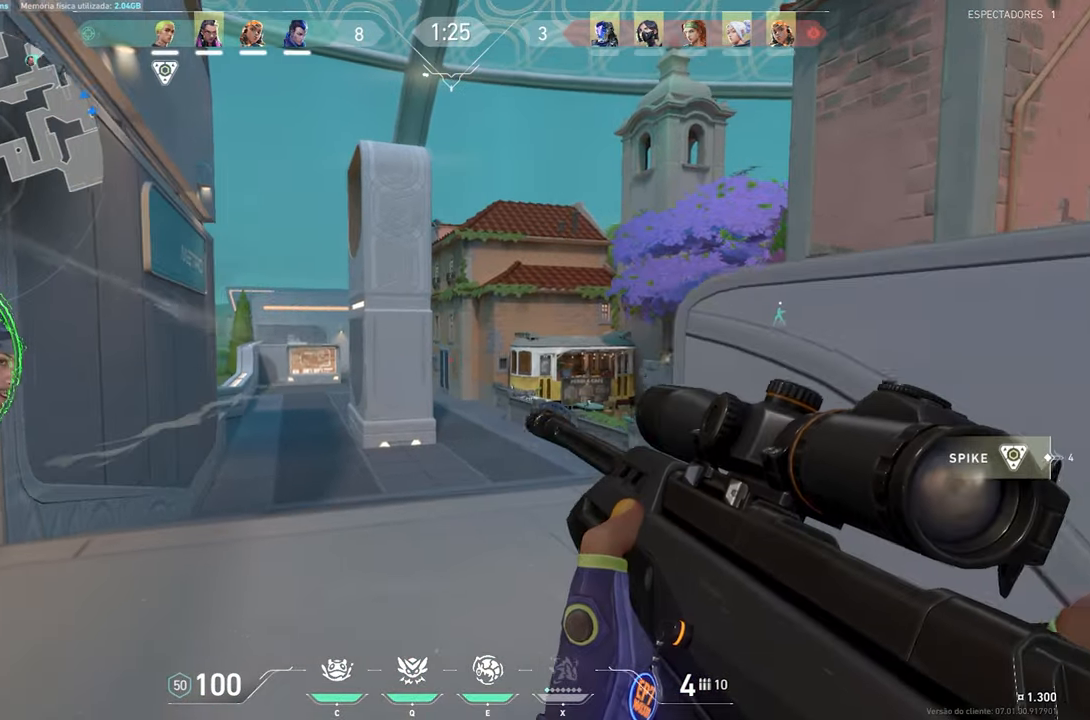
{"keys": ["shift", "w"], "mouse": [], "mouse_move": "still", "events": [[83, "d", "up"], [183, "a", "down"], [317, "shift", "down"], [500, "a", "up"]]}
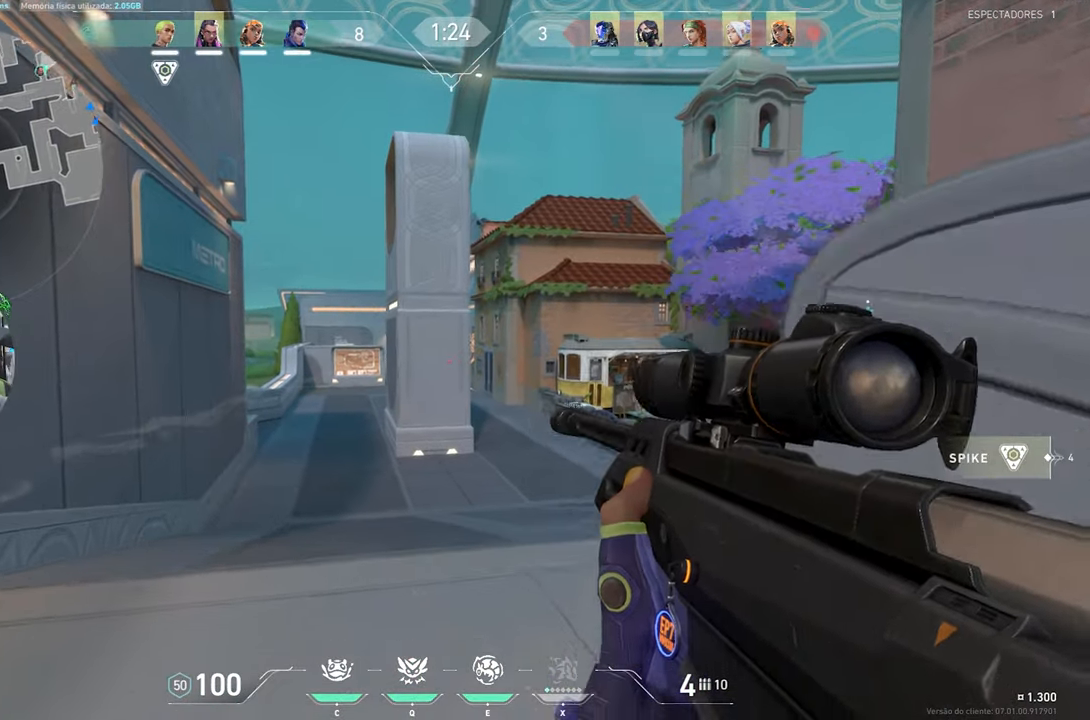
{"keys": ["d", "shift", "w"], "mouse": [], "mouse_move": "still", "events": [[283, "d", "down"]]}
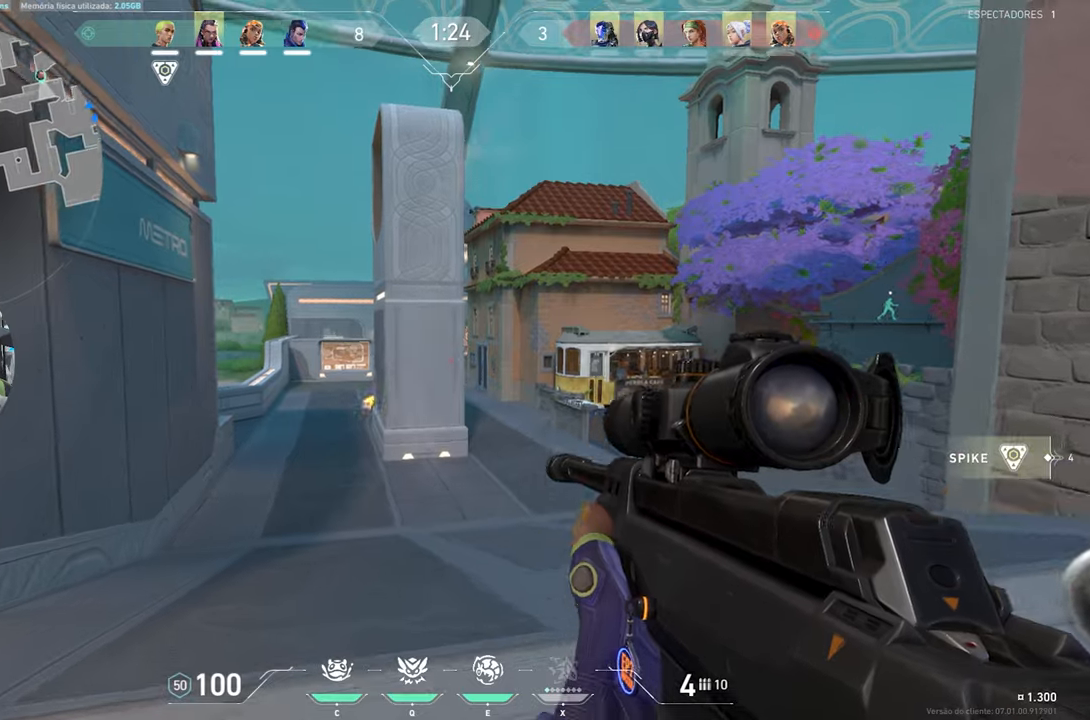
{"keys": [], "mouse": [], "mouse_move": "up-right", "events": [[100, "a", "down"], [100, "d", "up"], [100, "w", "up"], [134, "a", "up"], [134, "mouse_left", "down"], [134, "mouse_right", "down"], [184, "mouse_right", "up"], [234, "mouse_left", "up"], [284, "d", "down"], [334, "d", "up"], [334, "shift", "up"]]}
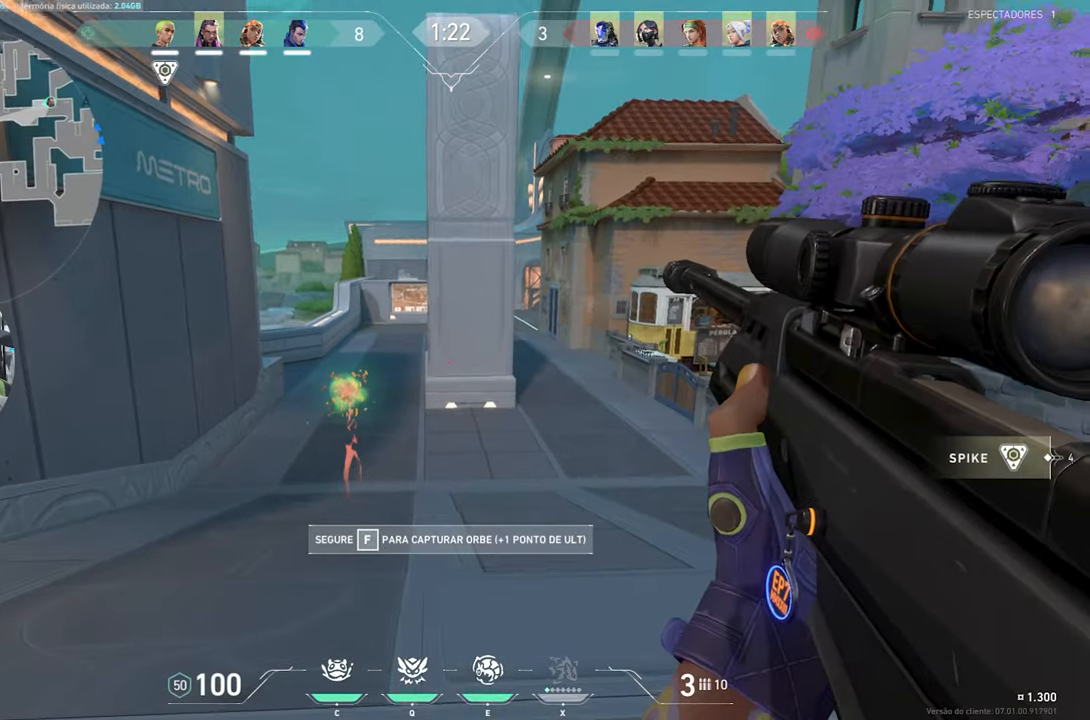
{"keys": ["a"], "mouse": [], "mouse_move": "still", "events": [[34, "a", "down"], [250, "a", "up"], [300, "d", "down"], [450, "a", "down"], [450, "d", "up"]]}
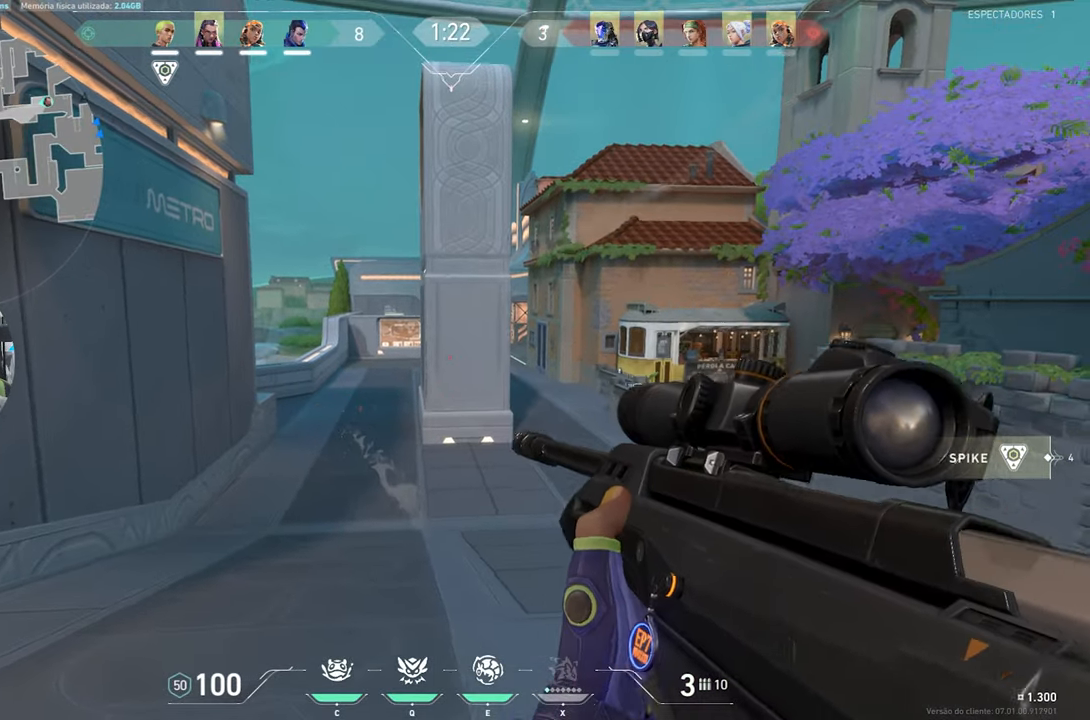
{"keys": ["d"], "mouse": [], "mouse_move": "still", "events": [[84, "a", "up"], [84, "d", "down"], [184, "a", "down"], [184, "d", "up"], [317, "a", "up"], [317, "d", "down"]]}
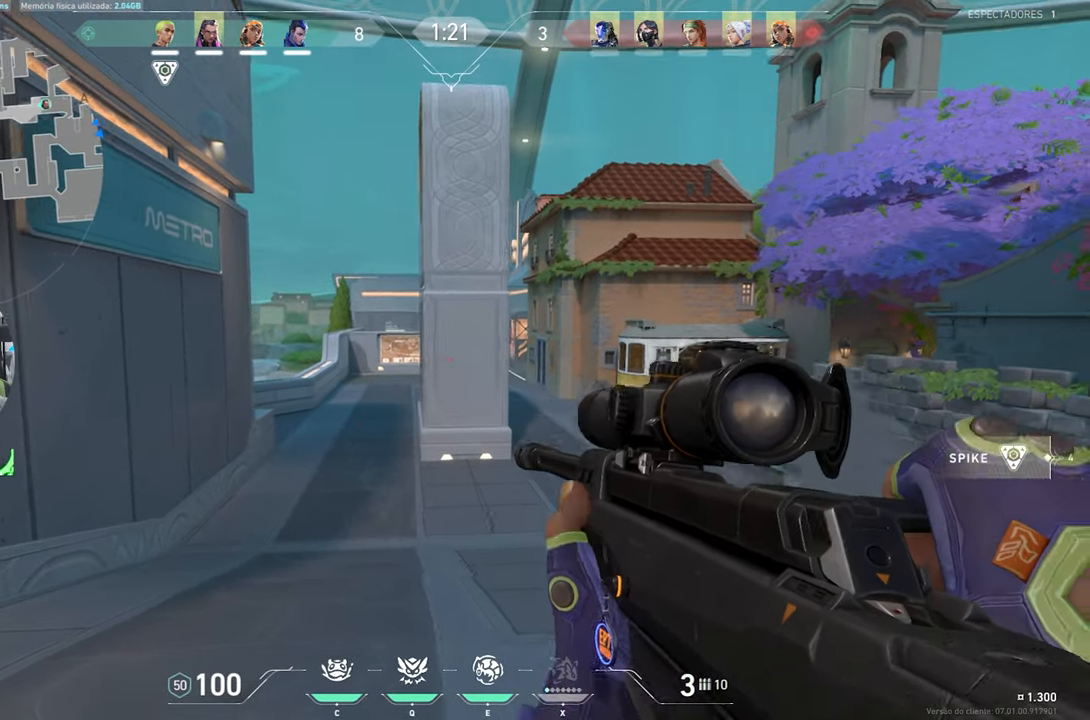
{"keys": ["d"], "mouse": [], "mouse_move": "still", "events": []}
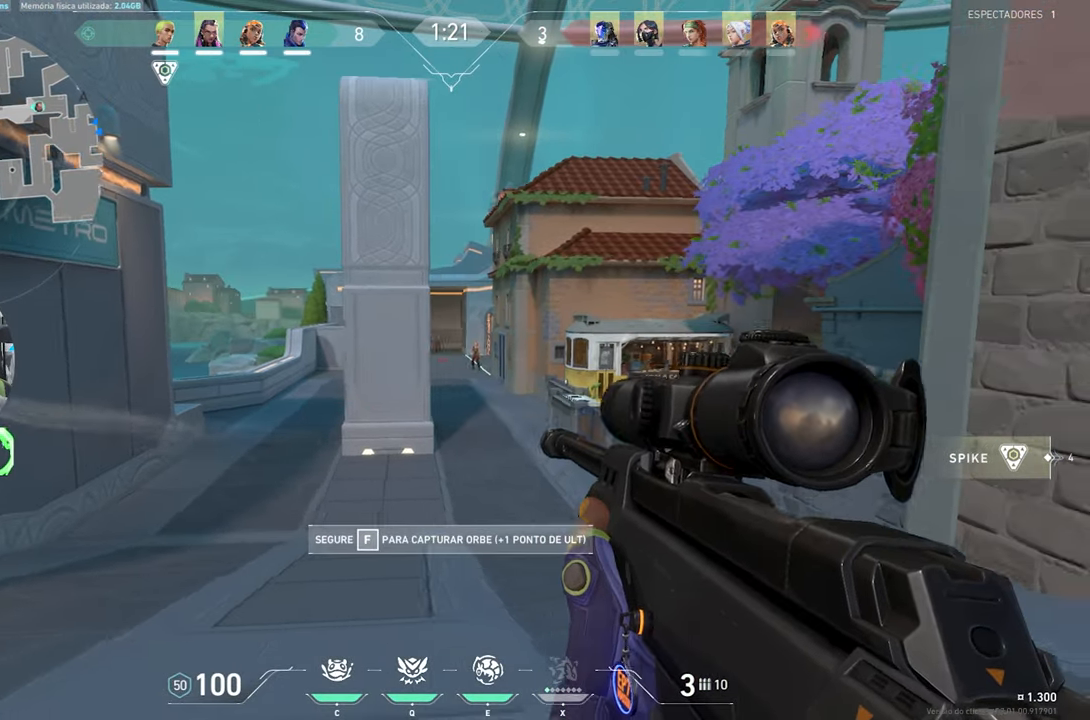
{"keys": ["d"], "mouse": [], "mouse_move": "still", "events": [[67, "space", "down"], [217, "space", "up"]]}
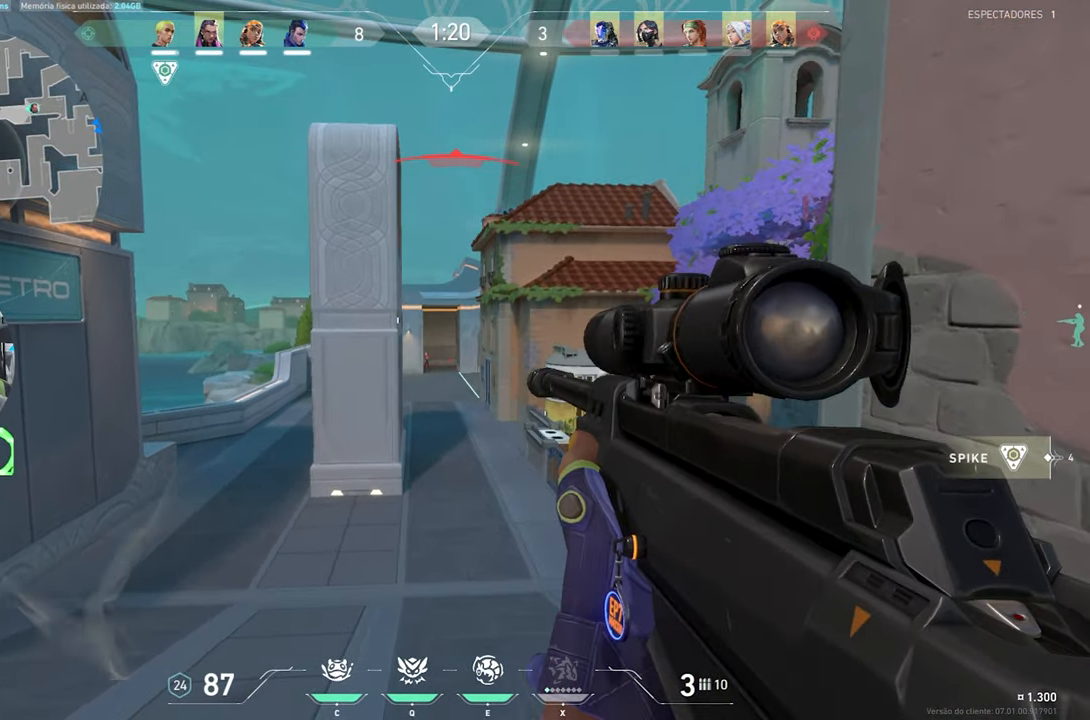
{"keys": ["ctrl", "shift"], "mouse": ["right"], "mouse_move": "still", "events": [[34, "mouse_right", "down"], [84, "ctrl", "down"], [84, "shift", "down"], [117, "d", "up"]]}
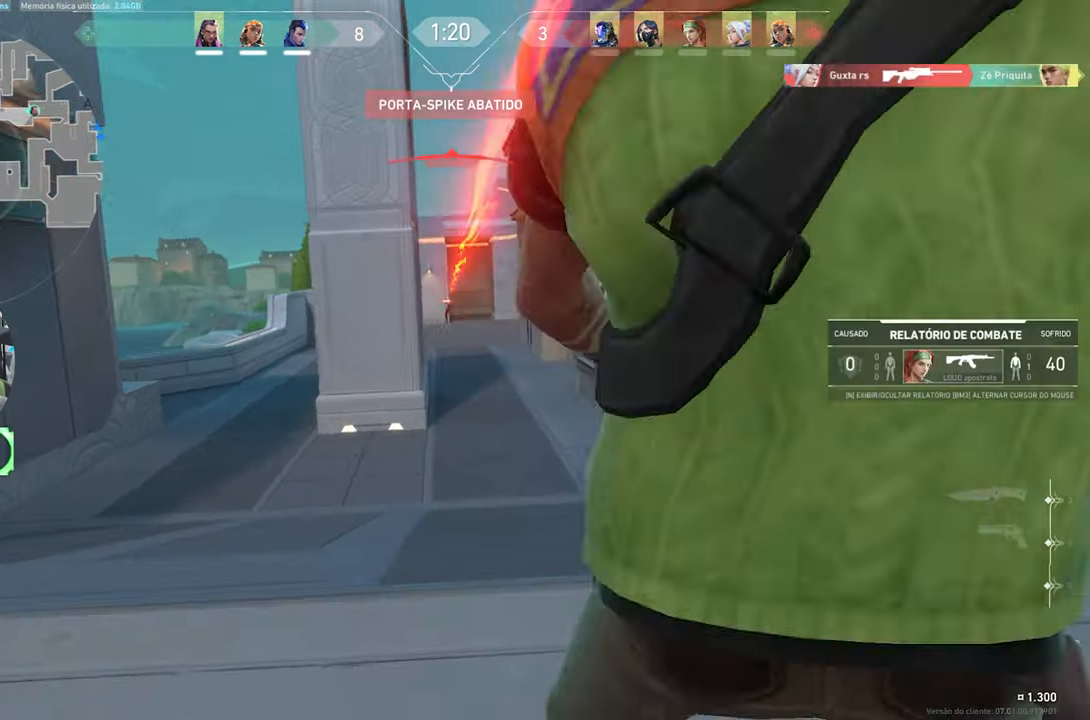
{"keys": [], "mouse": [], "mouse_move": "up", "events": [[284, "shift", "up"], [334, "ctrl", "up"], [334, "mouse_right", "up"]]}
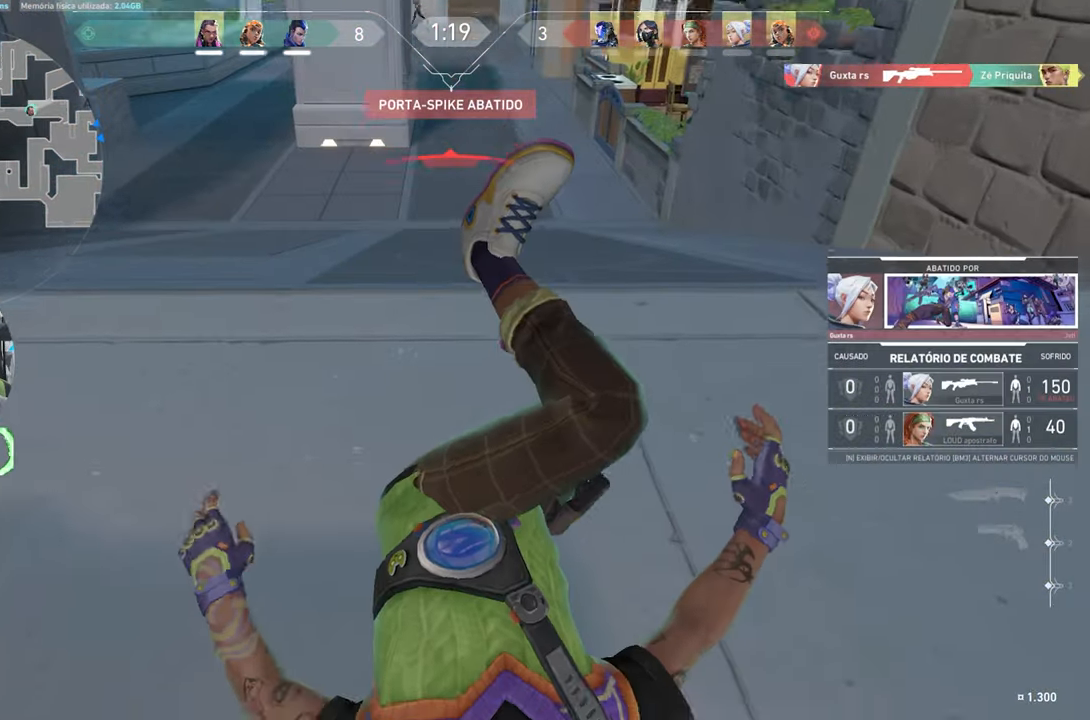
{"keys": [], "mouse": [], "mouse_move": "up", "events": []}
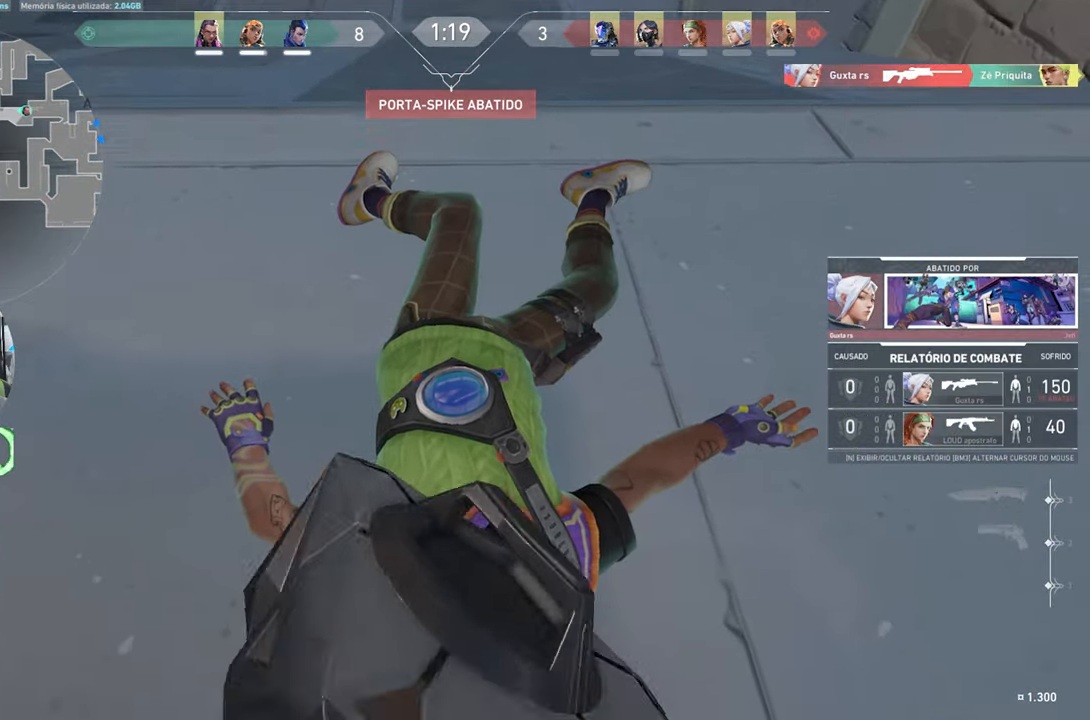
{"keys": [], "mouse": [], "mouse_move": "still", "events": []}
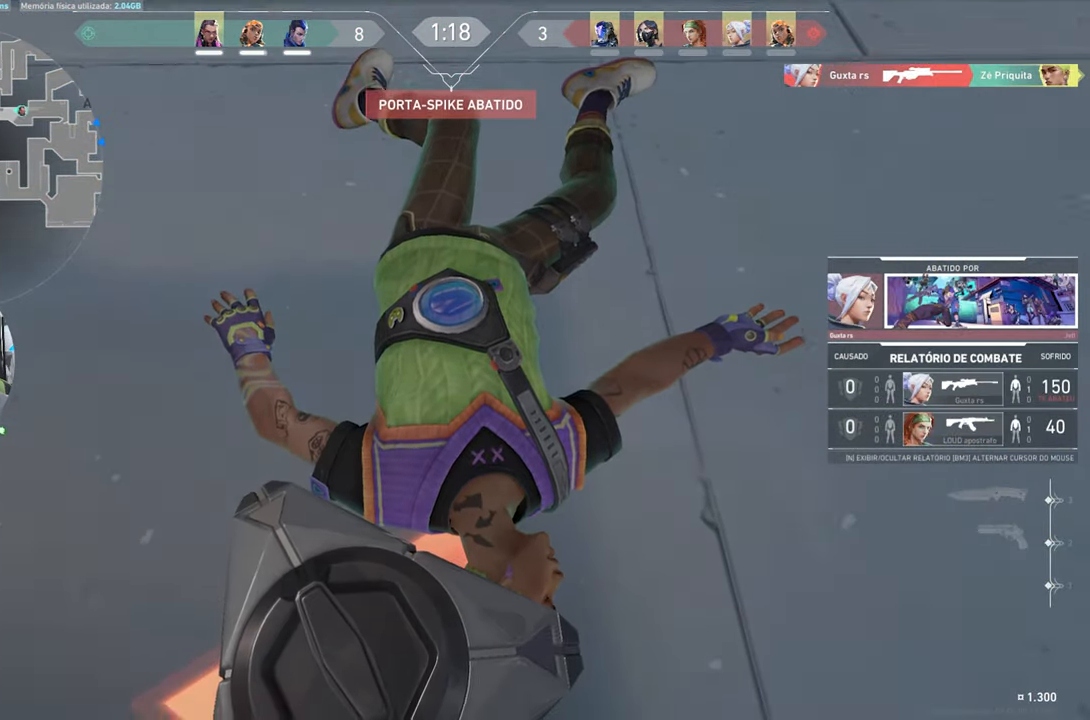
{"keys": [], "mouse": [], "mouse_move": "still", "events": []}
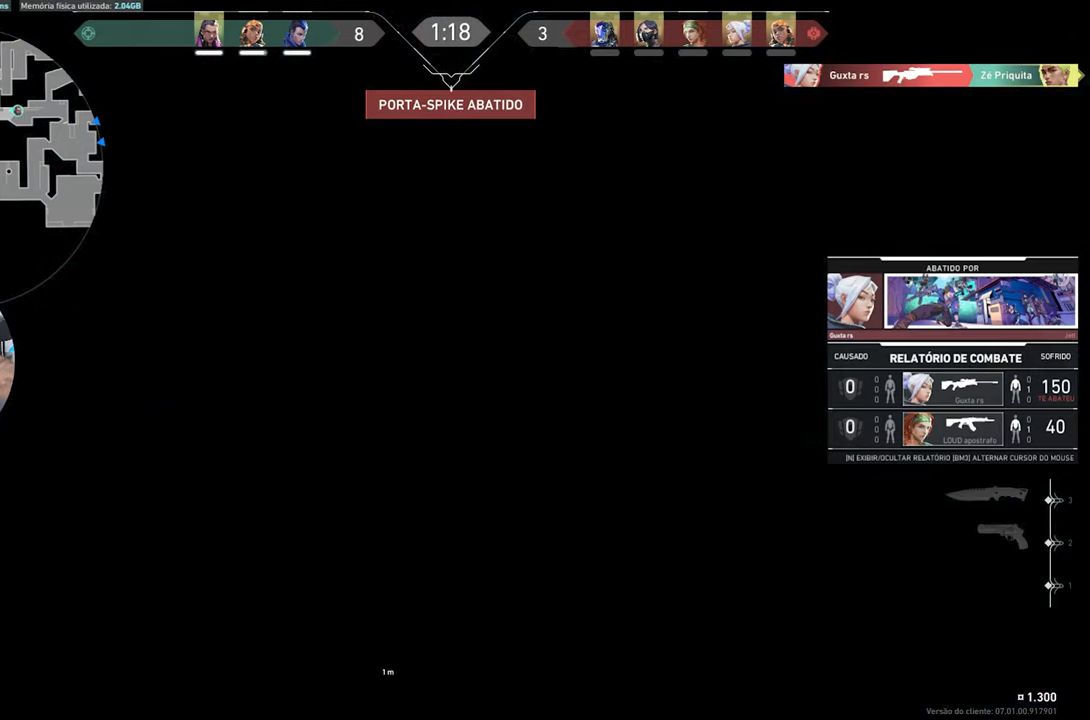
{"keys": [], "mouse": [], "mouse_move": "still", "events": []}
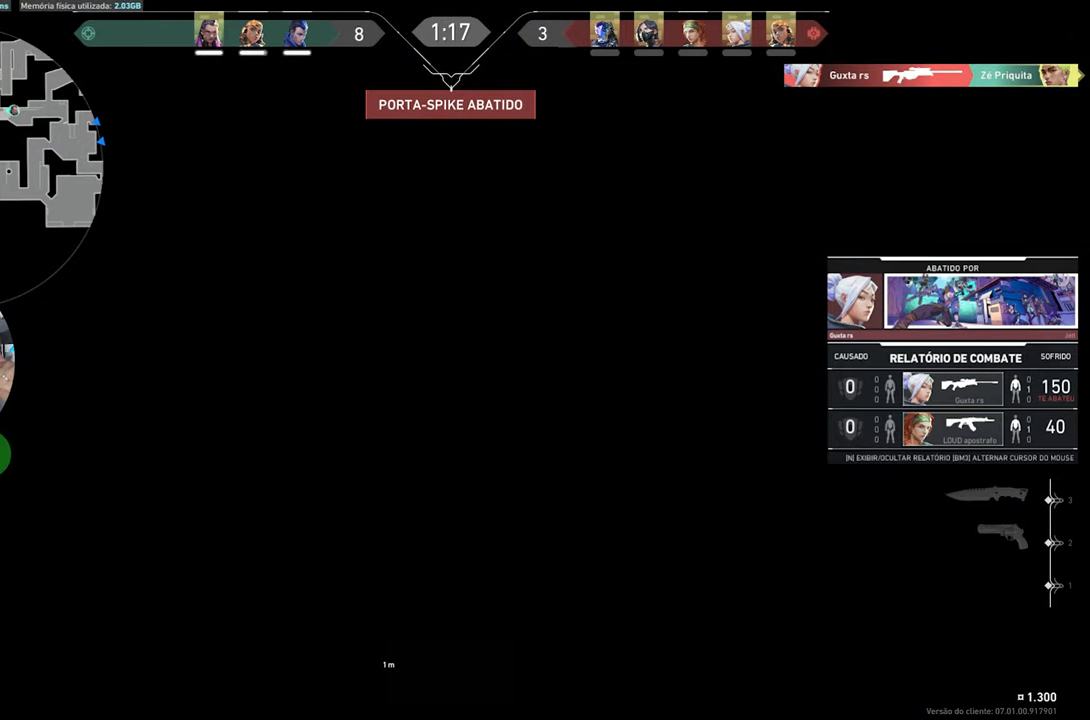
{"keys": [], "mouse": [], "mouse_move": "still", "events": []}
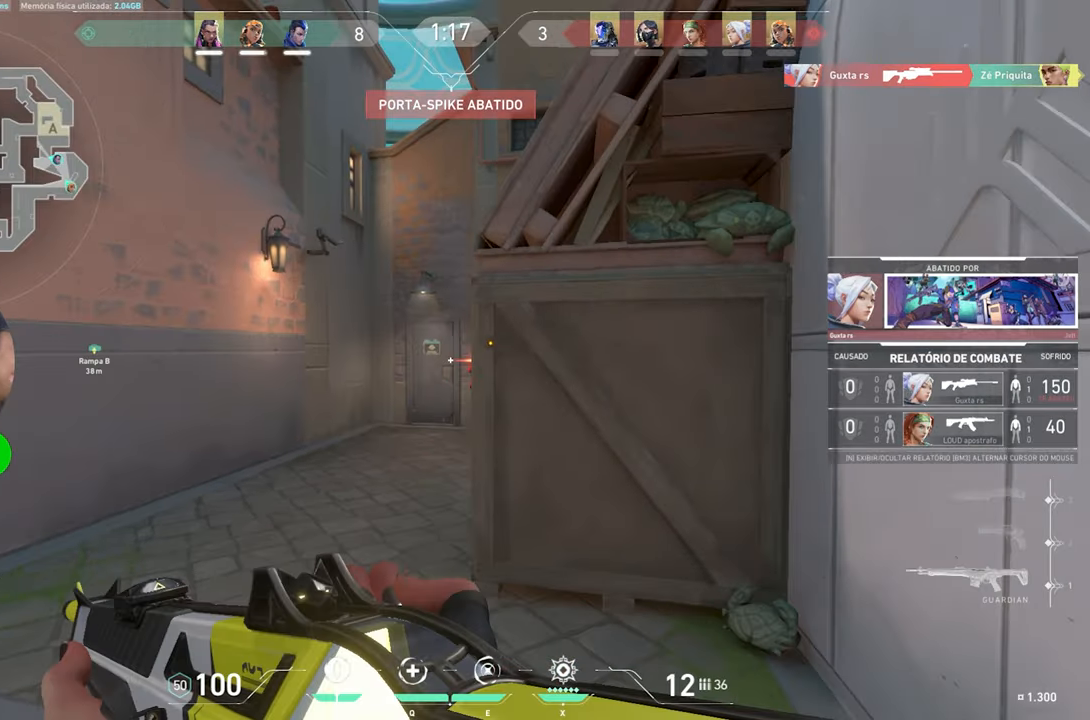
{"keys": [], "mouse": [], "mouse_move": "still", "events": []}
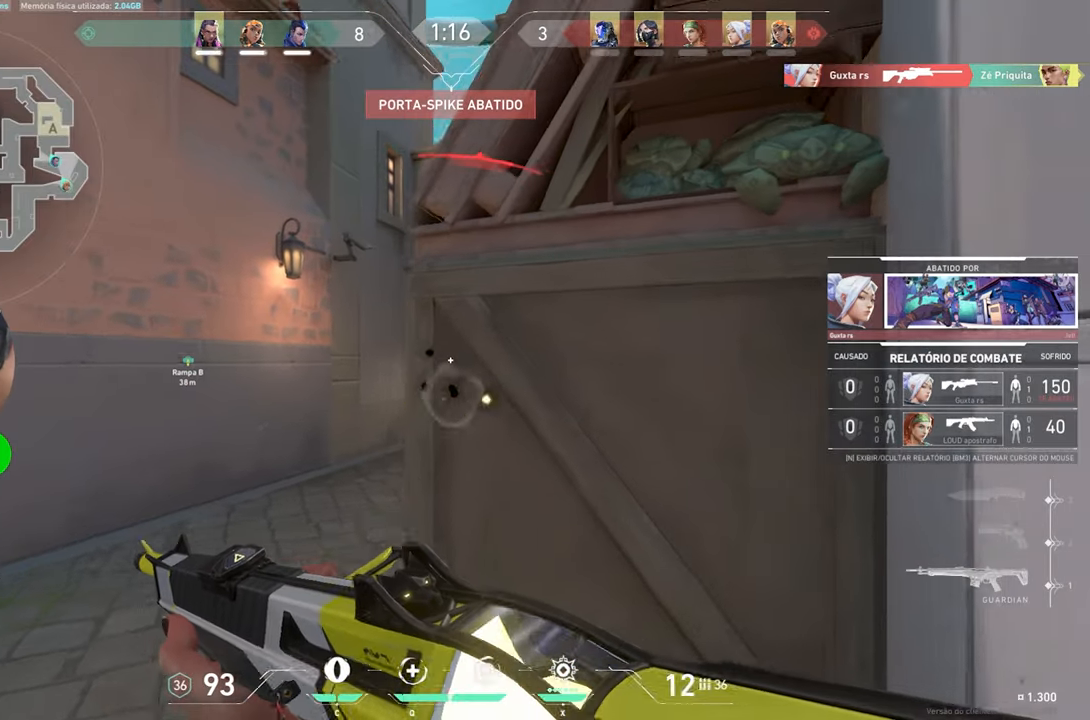
{"keys": [], "mouse": [], "mouse_move": "still", "events": []}
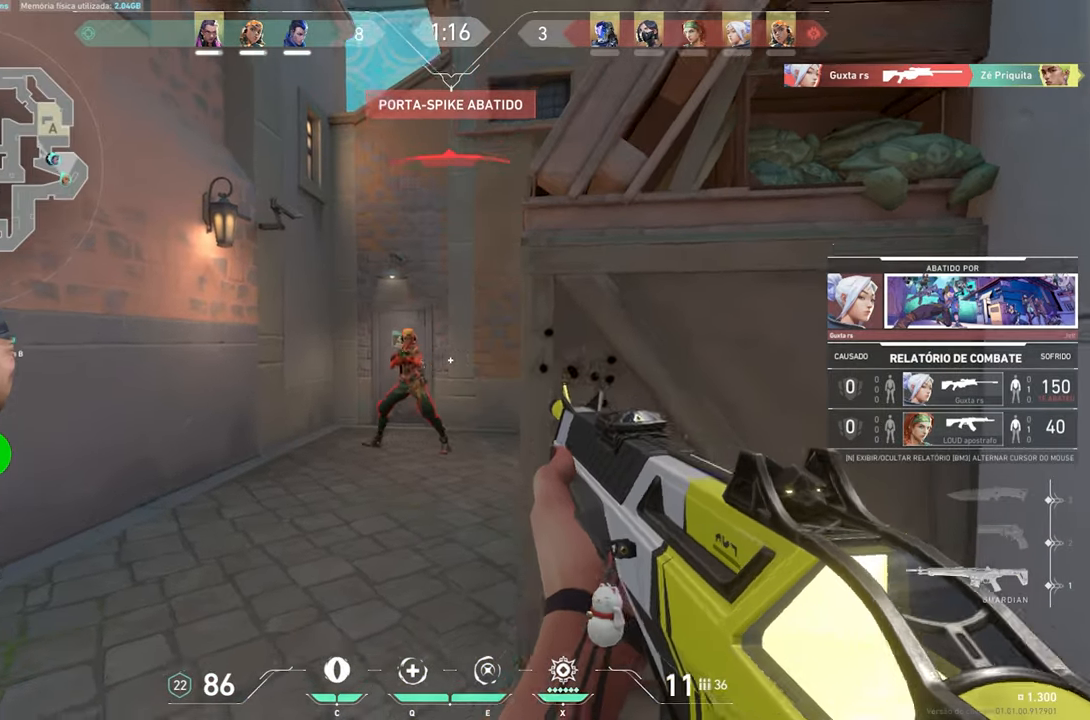
{"keys": [], "mouse": [], "mouse_move": "still", "events": []}
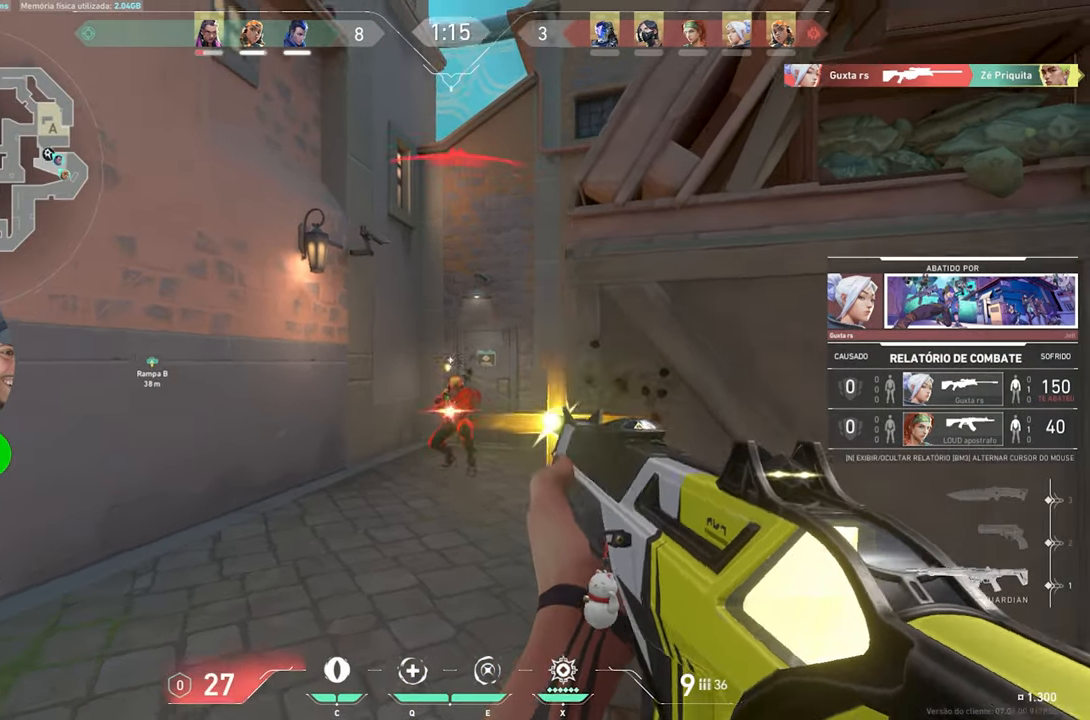
{"keys": [], "mouse": [], "mouse_move": "still", "events": []}
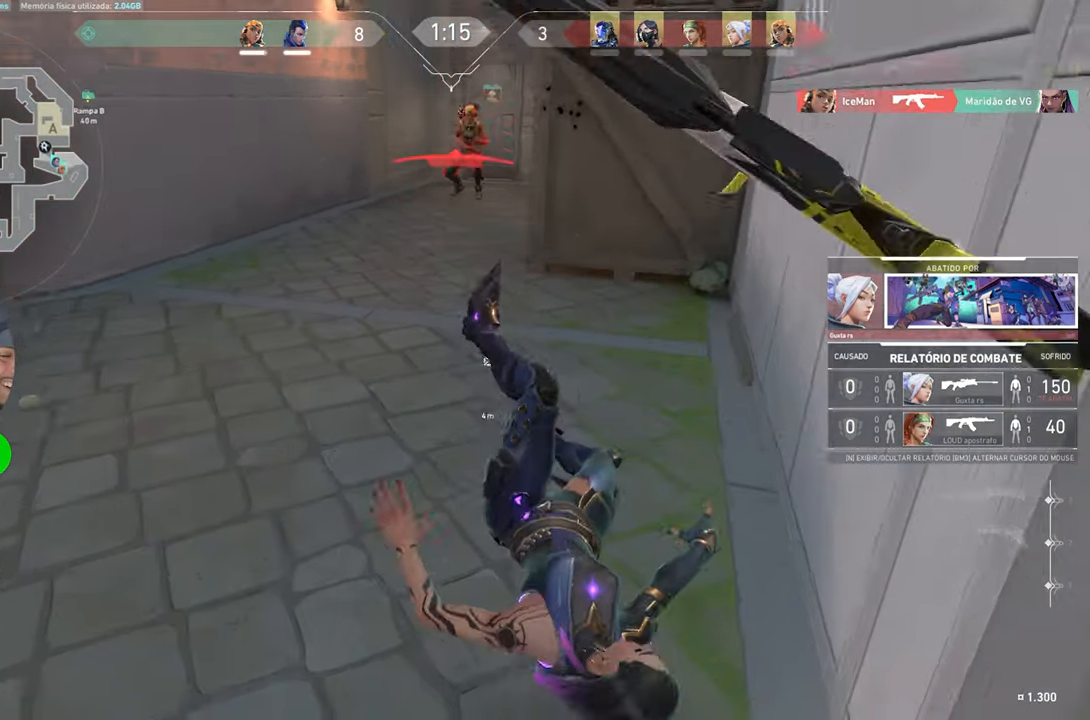
{"keys": [], "mouse": [], "mouse_move": "still", "events": []}
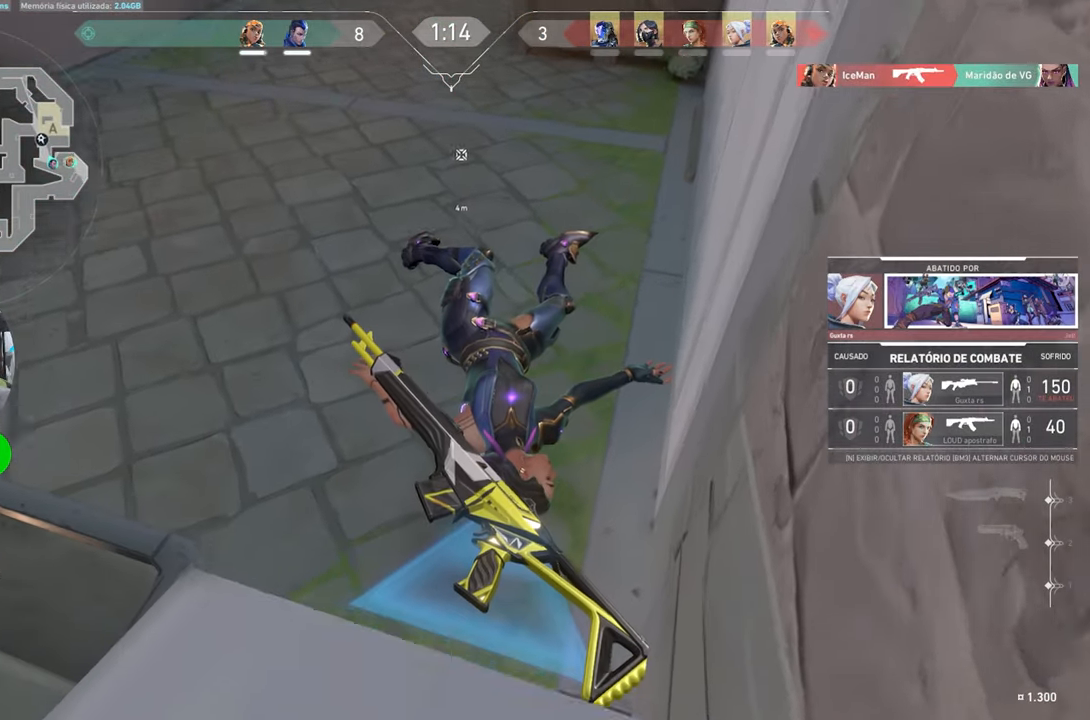
{"keys": [], "mouse": [], "mouse_move": "still", "events": [[116, "mouse_left", "down"], [216, "mouse_left", "up"]]}